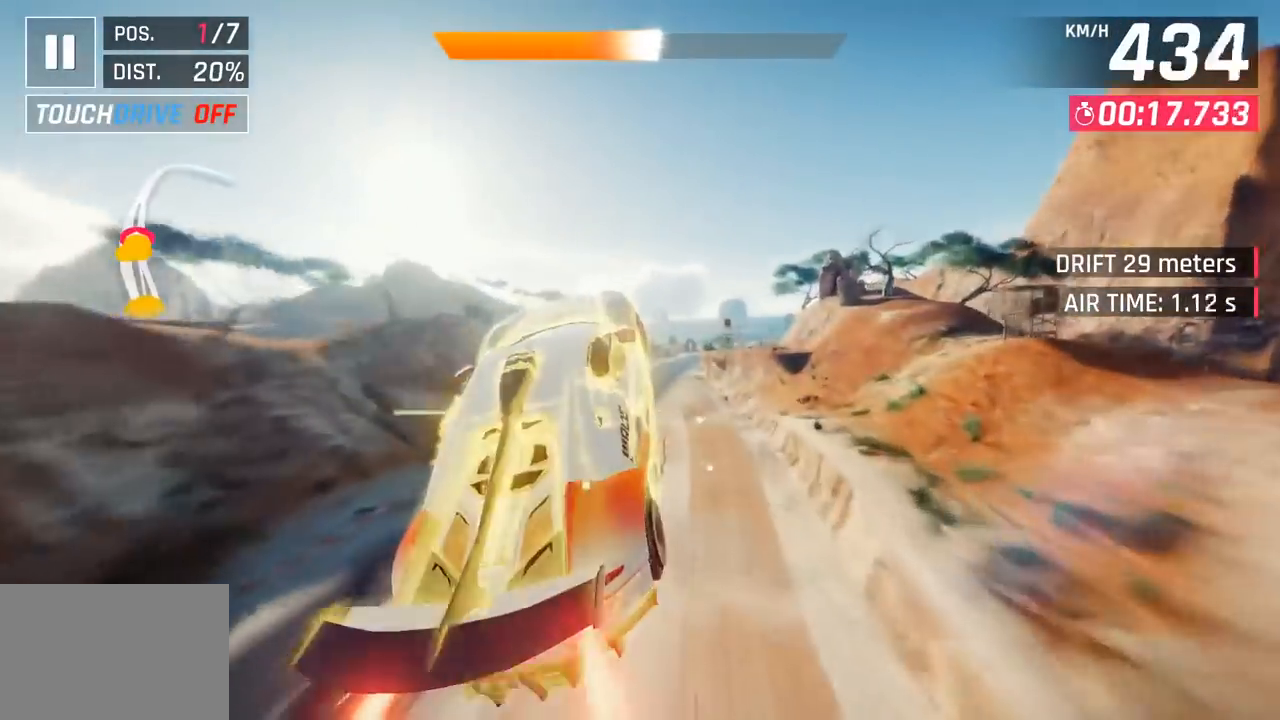
Gameplay with a controller (PlayStation layout); each line is a JSON object with the inputs held at the frame after it. "events" lists button and stick changes between this image and that frame as [ms after this image, input, new state], when the widget could be followed in between. Not read: right_stick.
{"buttons": [], "left_stick": "left", "events": [[467, "left_stick", "left"]]}
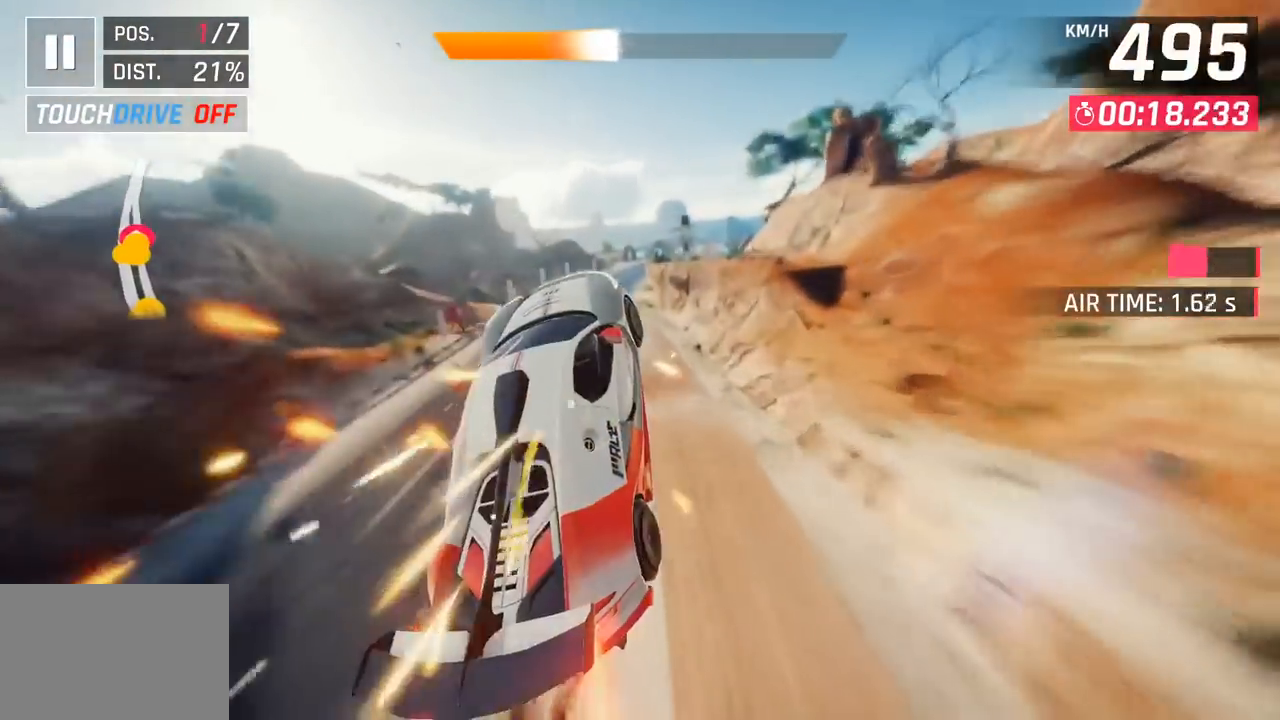
{"buttons": [], "left_stick": "left", "events": [[17, "SQUARE", "down"], [133, "SQUARE", "up"], [317, "left_stick", "center"], [483, "left_stick", "left"]]}
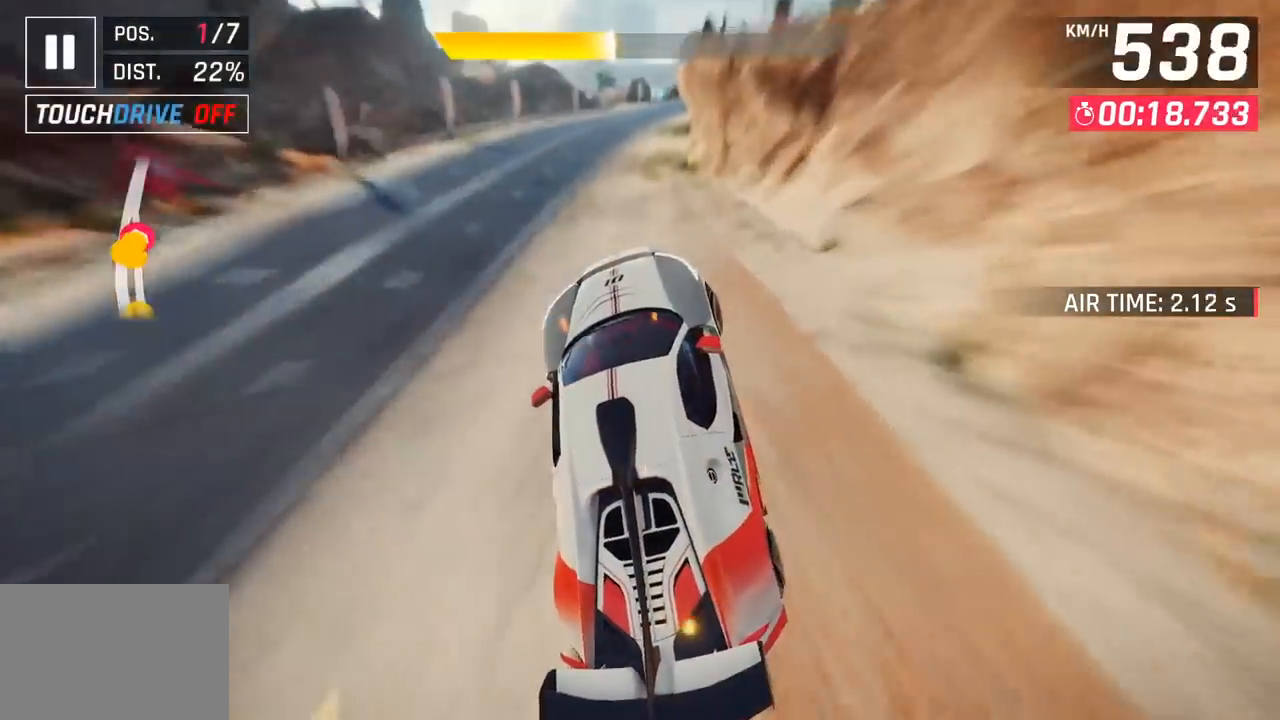
{"buttons": [], "left_stick": "right", "events": [[183, "left_stick", "center"], [233, "left_stick", "right"]]}
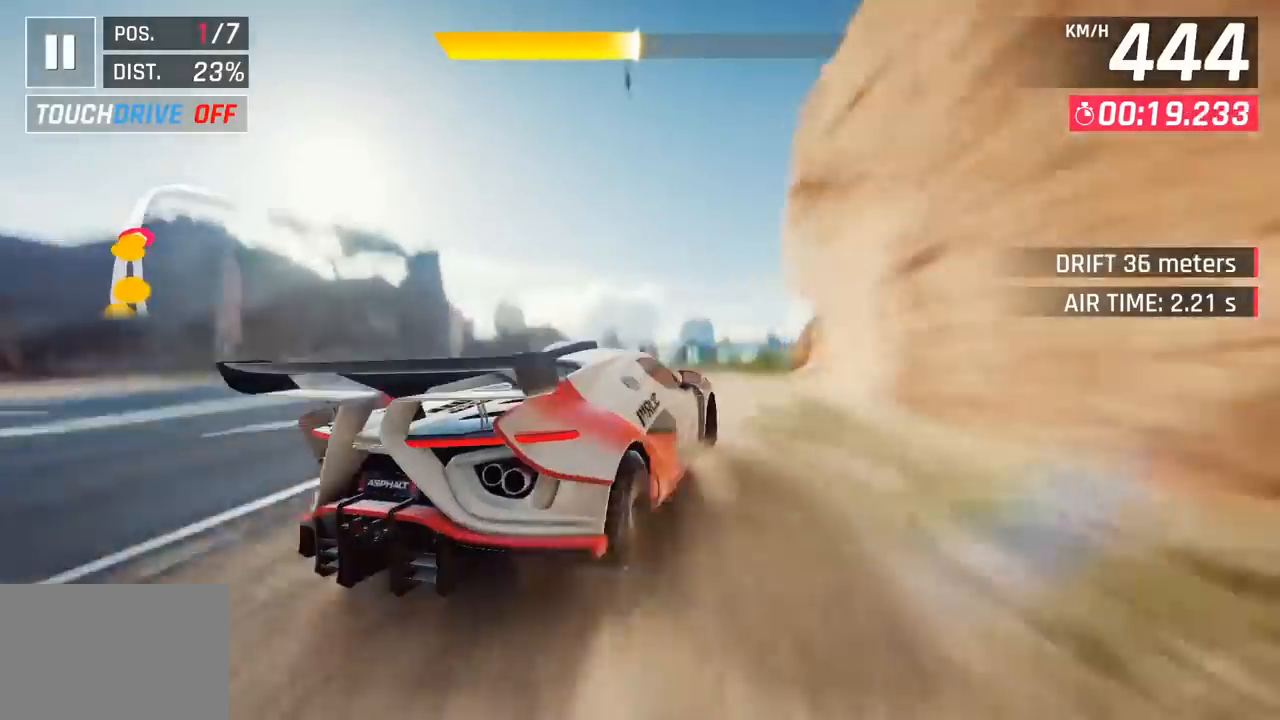
{"buttons": [], "left_stick": "center", "events": [[133, "left_stick", "center"]]}
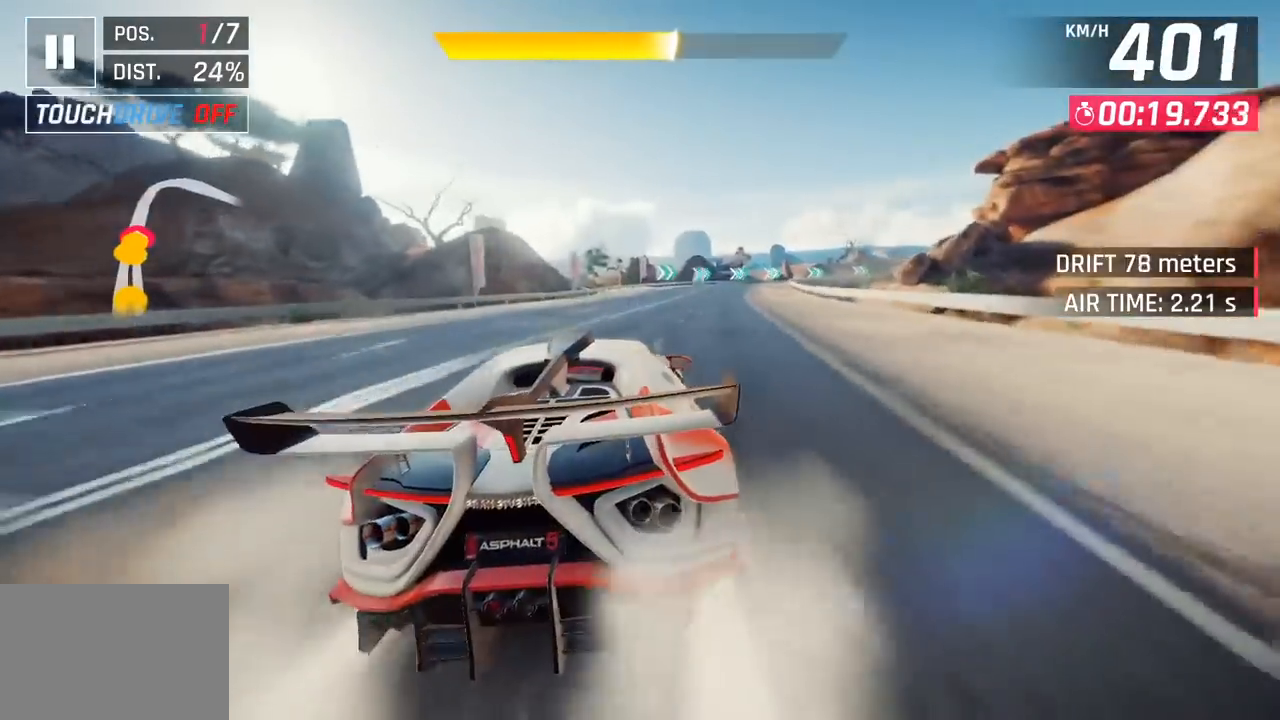
{"buttons": [], "left_stick": "right", "events": [[233, "left_stick", "right"]]}
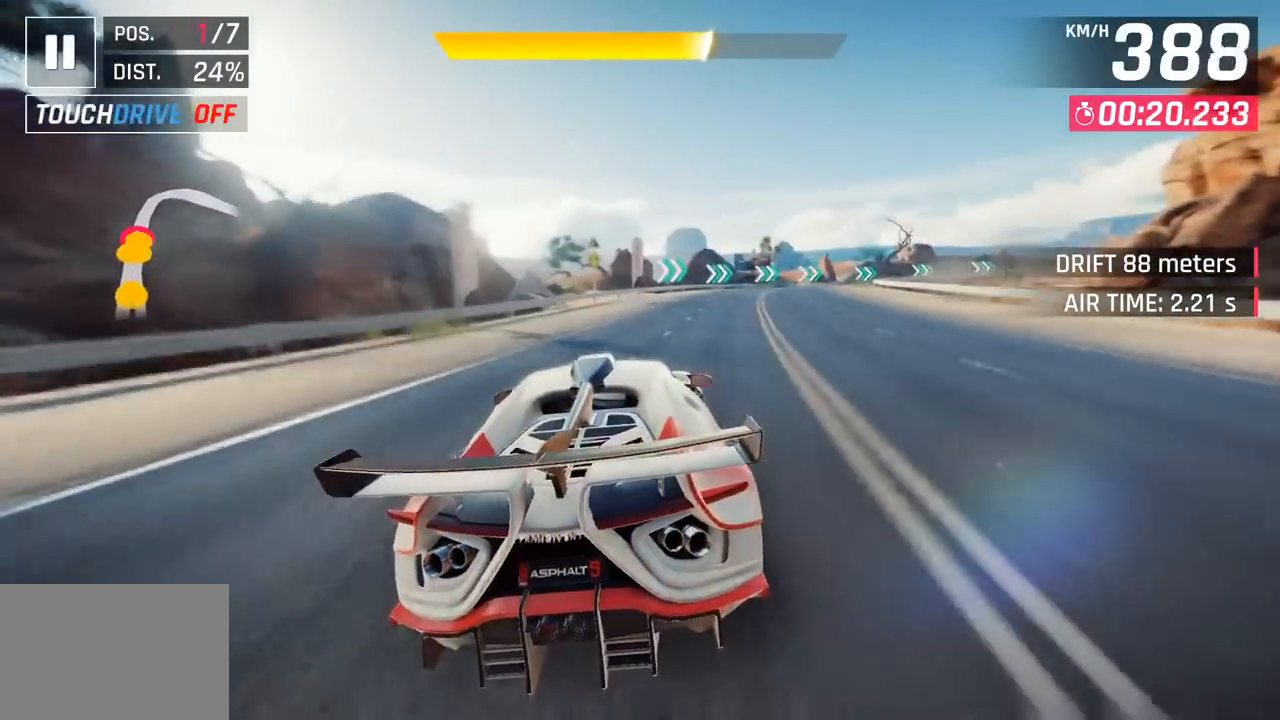
{"buttons": [], "left_stick": "right", "events": [[83, "SQUARE", "down"], [183, "SQUARE", "up"]]}
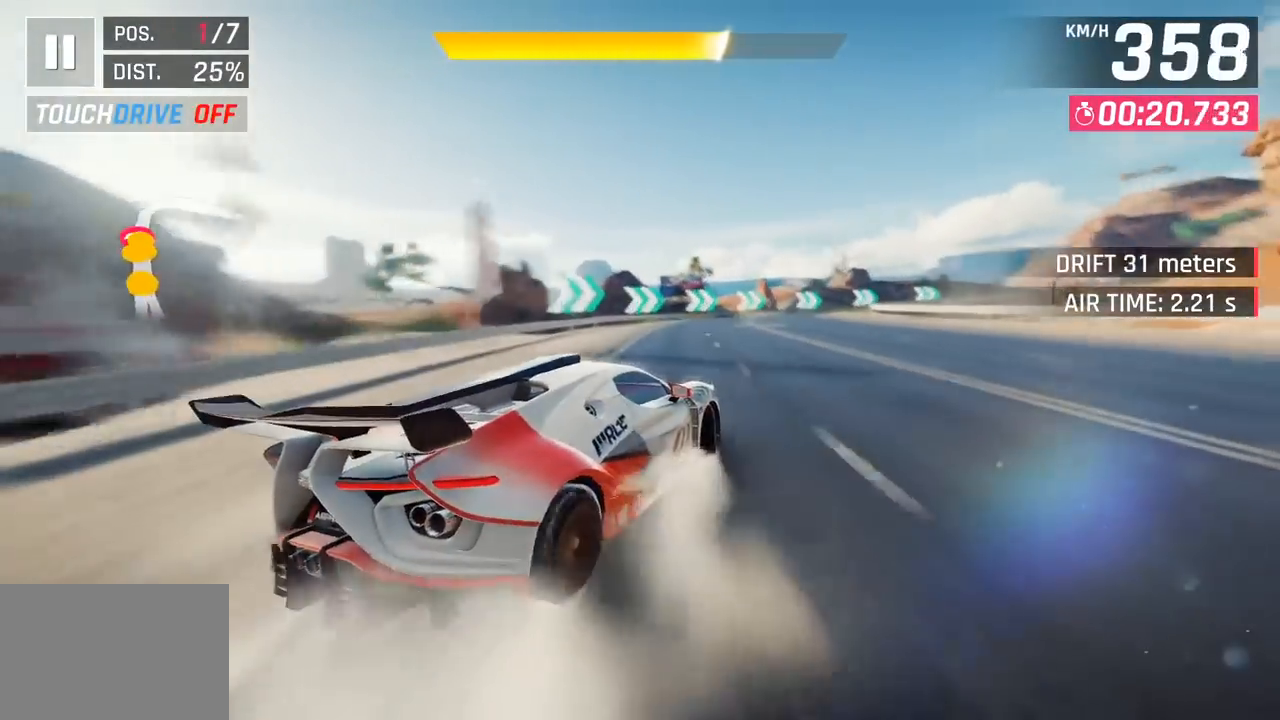
{"buttons": [], "left_stick": "right", "events": []}
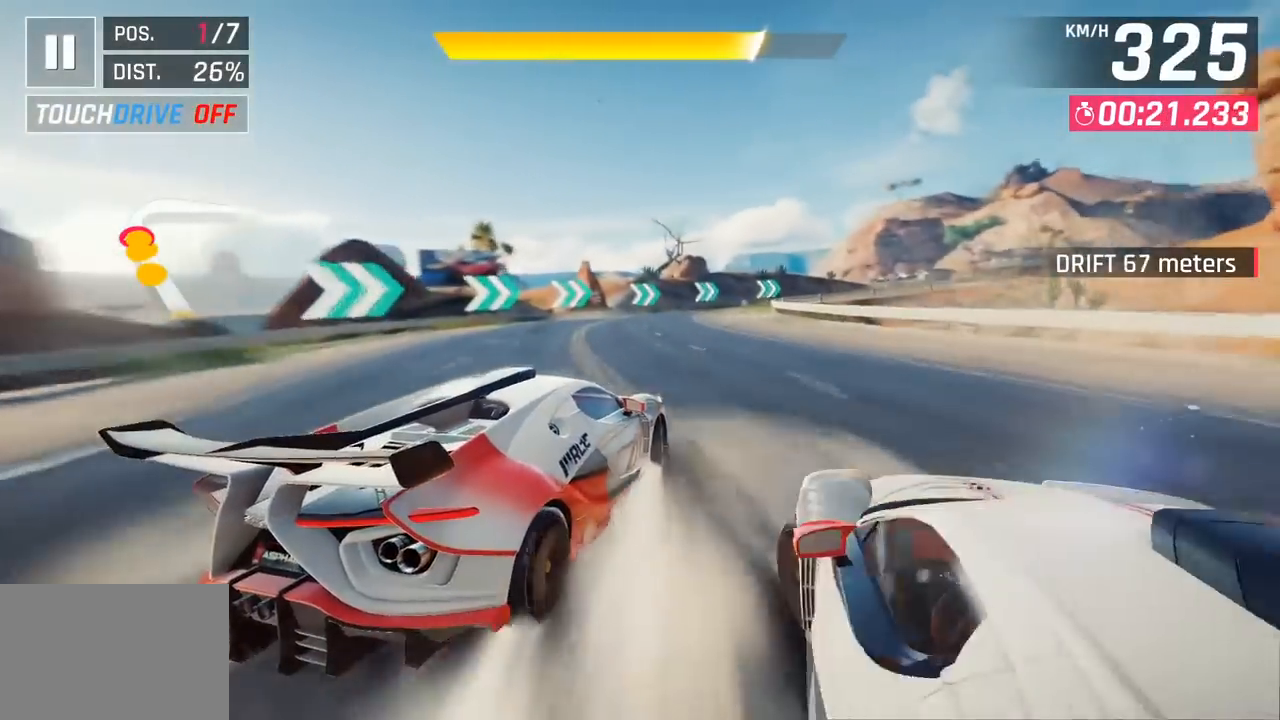
{"buttons": [], "left_stick": "right", "events": []}
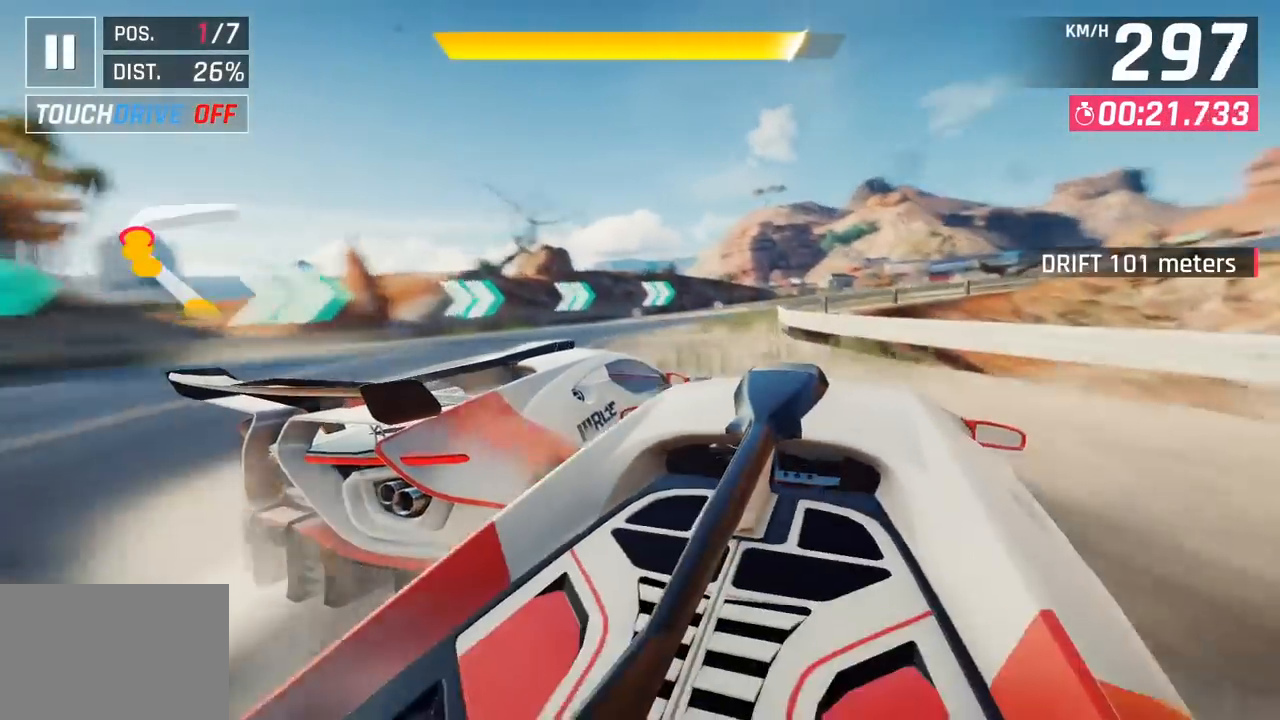
{"buttons": [], "left_stick": "right", "events": []}
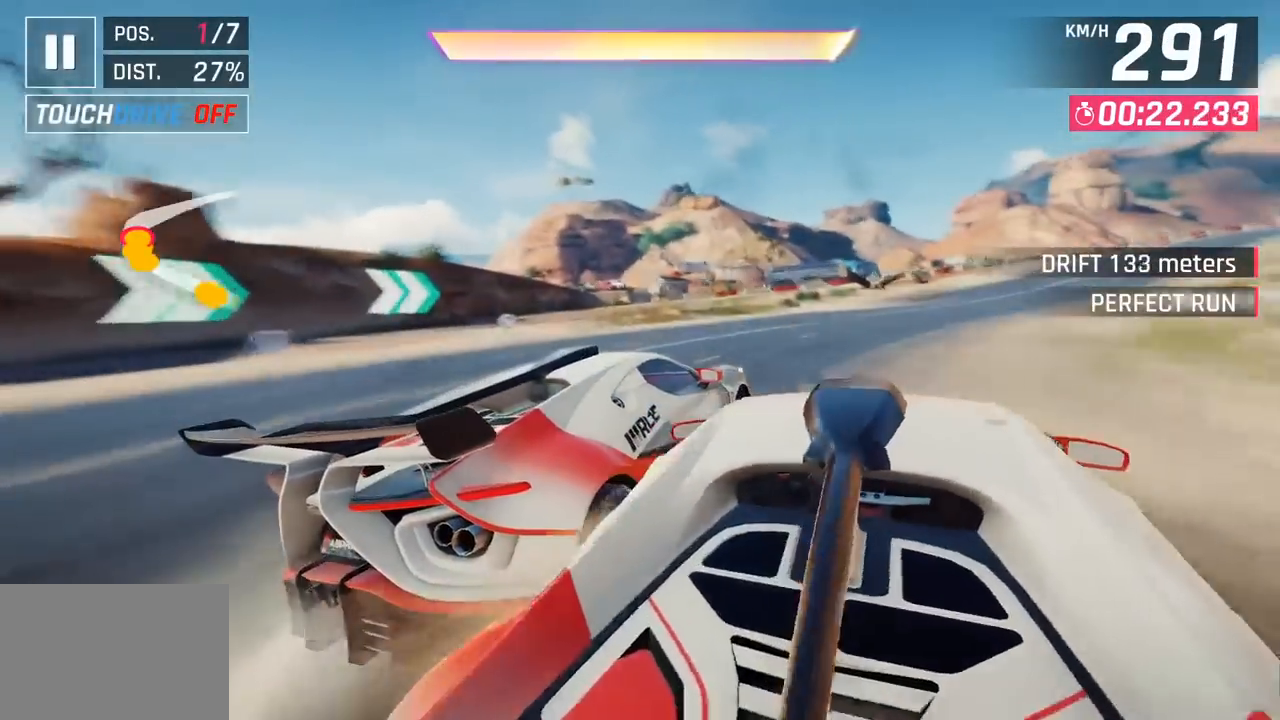
{"buttons": [], "left_stick": "right", "events": []}
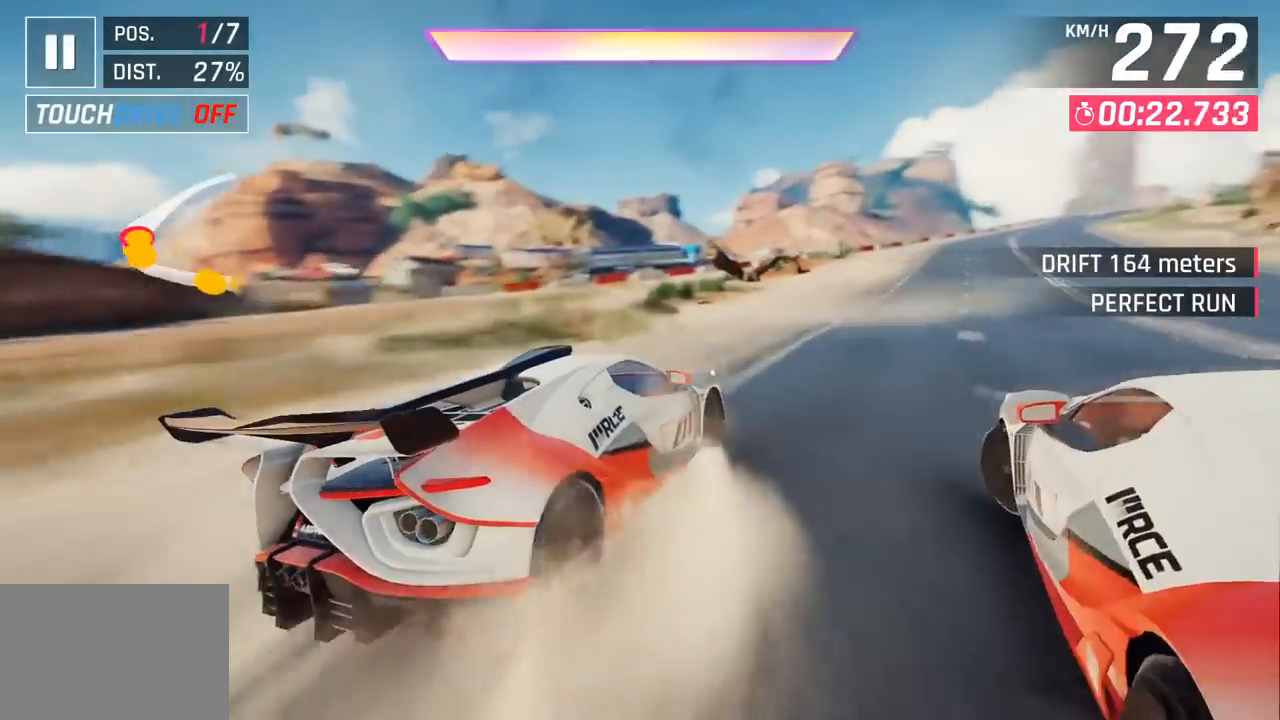
{"buttons": ["CROSS", "R1"], "left_stick": "center", "events": [[367, "left_stick", "down-left"], [467, "CROSS", "down"], [467, "R1", "down"], [483, "left_stick", "center"]]}
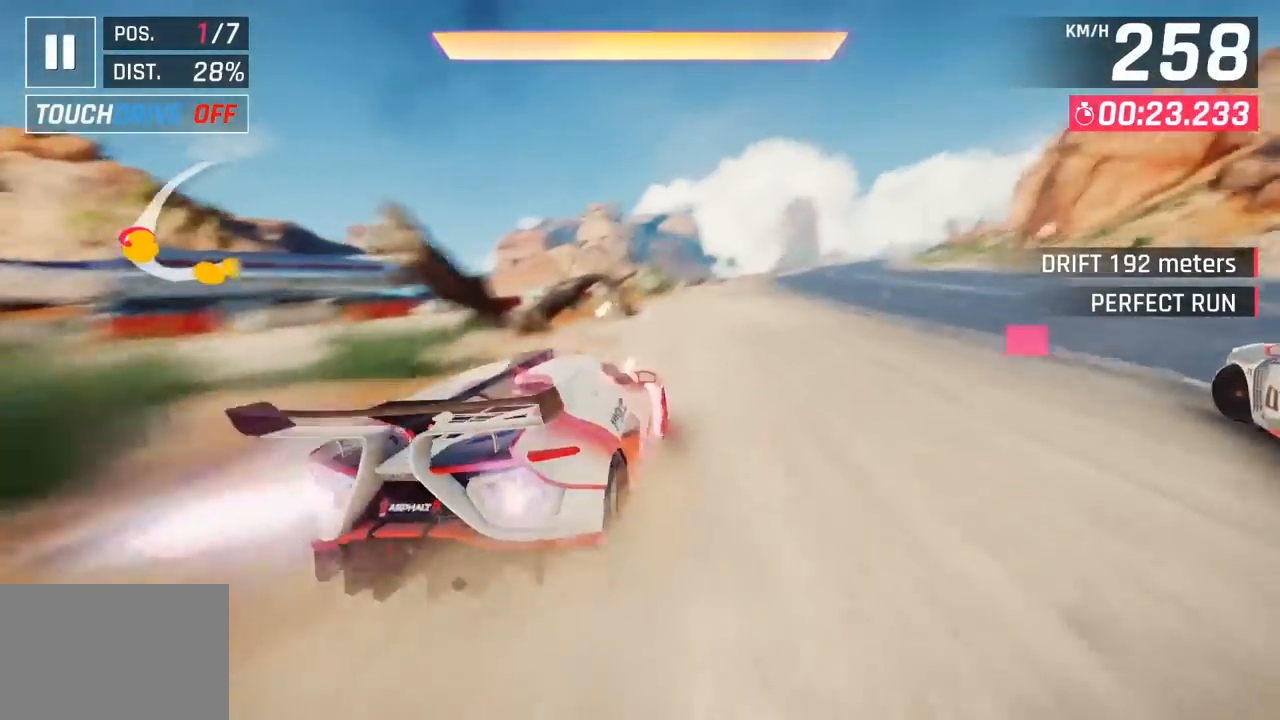
{"buttons": [], "left_stick": "right", "events": [[67, "left_stick", "right"], [100, "CROSS", "up"], [133, "R1", "up"]]}
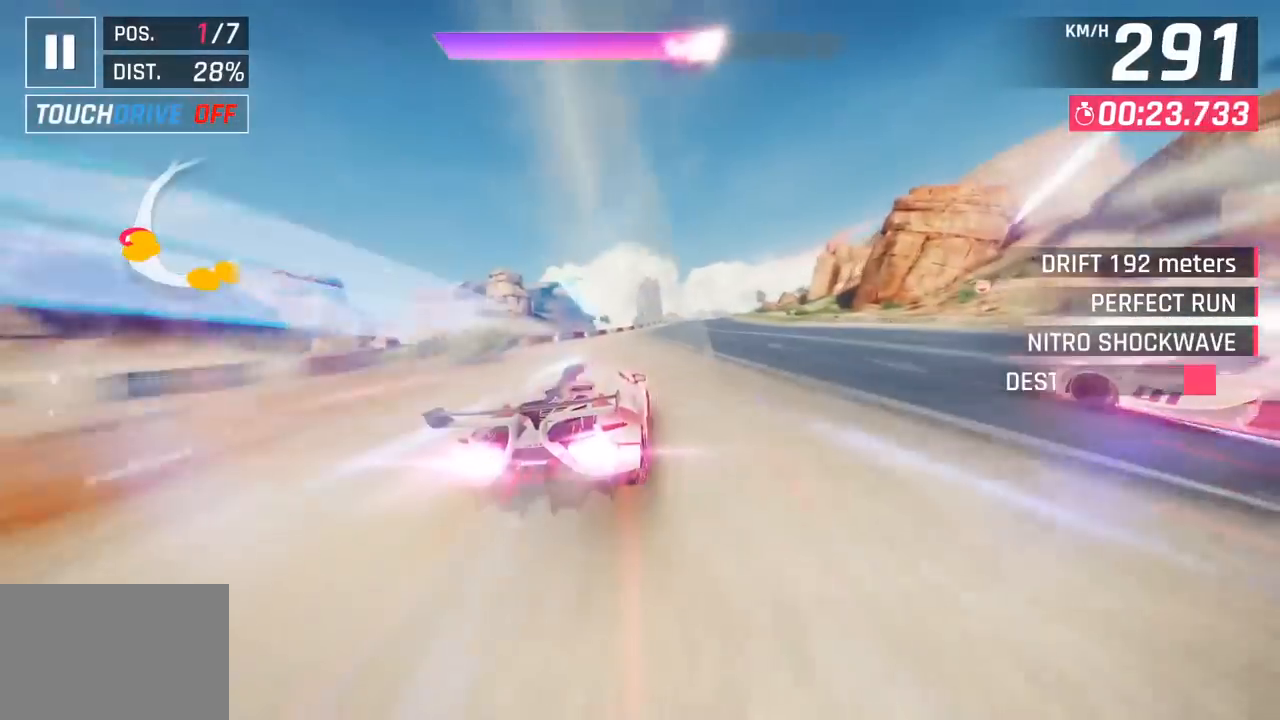
{"buttons": [], "left_stick": "center", "events": [[450, "left_stick", "center"]]}
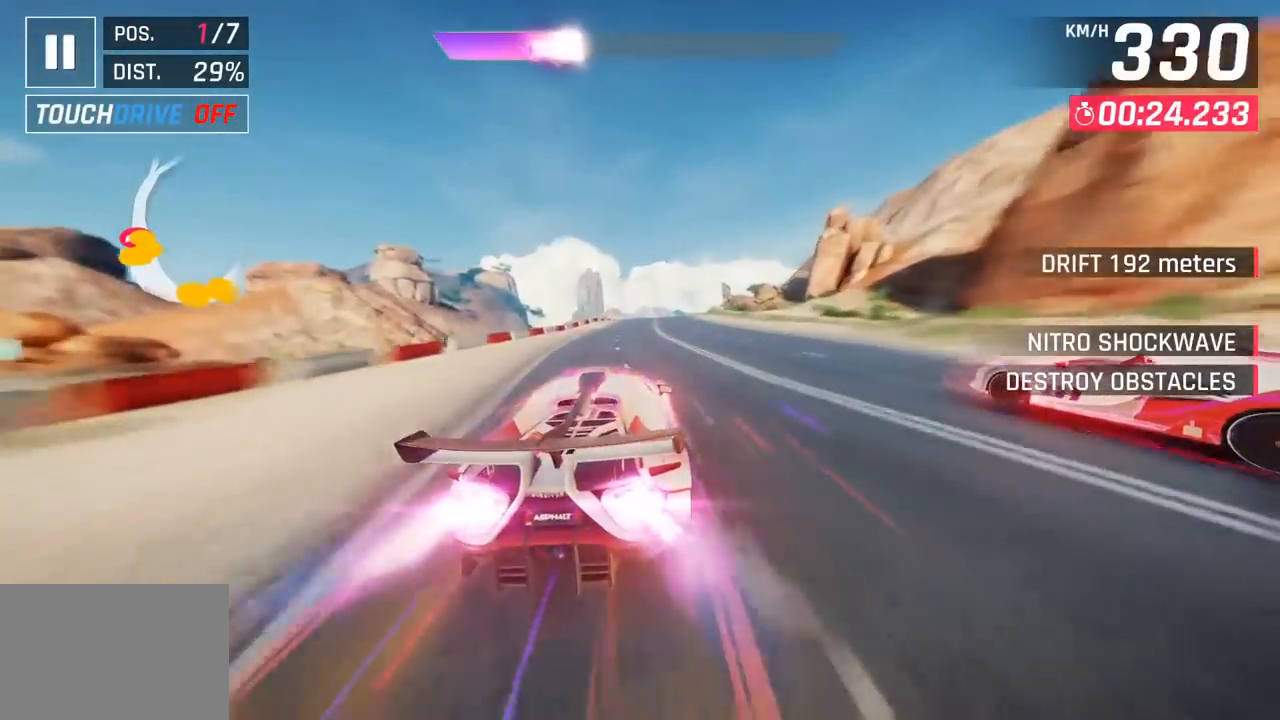
{"buttons": ["CROSS", "R1"], "left_stick": "right", "events": [[167, "R1", "down"], [183, "CROSS", "down"], [233, "left_stick", "down-right"], [333, "left_stick", "right"], [350, "CROSS", "up"], [383, "R1", "up"], [467, "CROSS", "down"], [483, "R1", "down"]]}
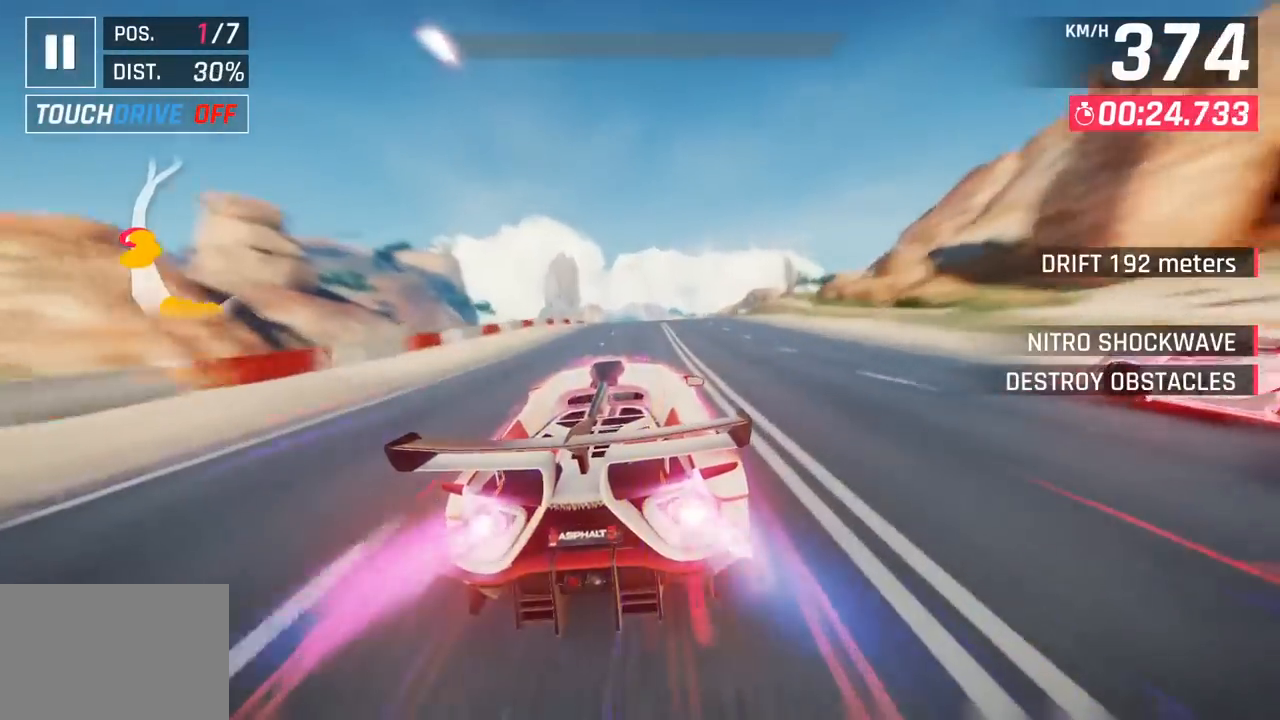
{"buttons": [], "left_stick": "right", "events": [[133, "R1", "up"], [150, "CROSS", "up"]]}
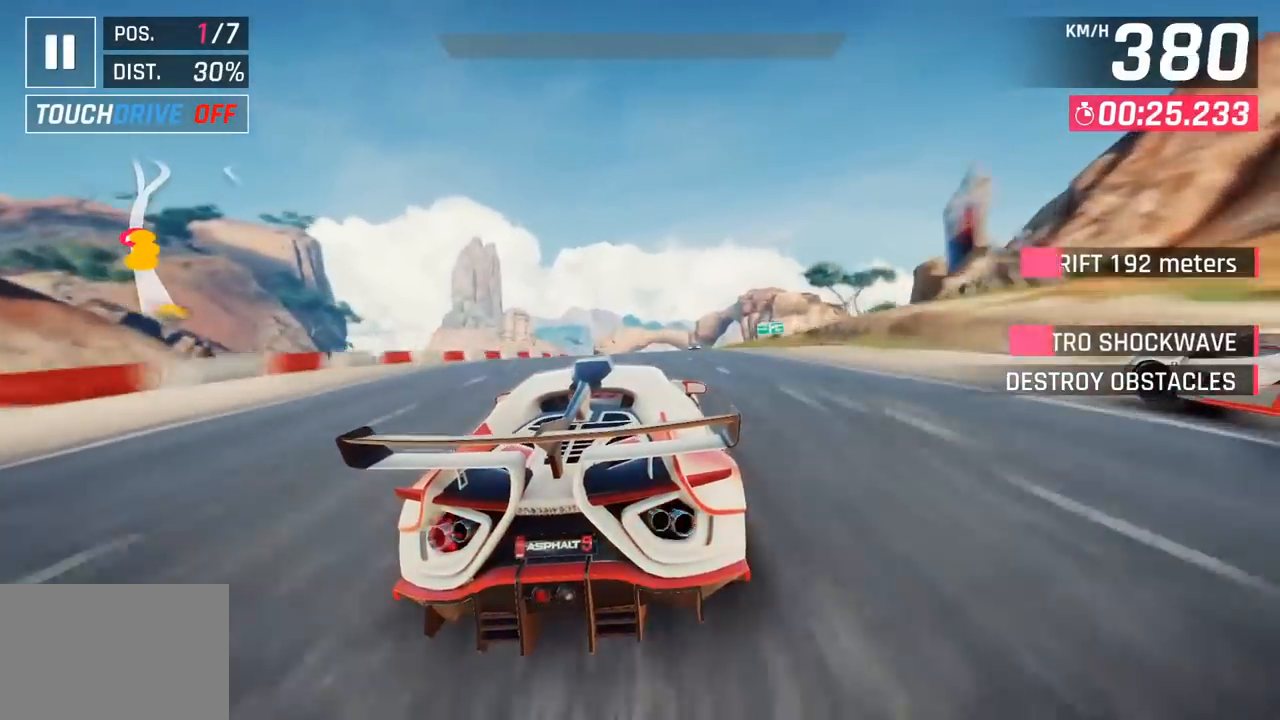
{"buttons": ["CROSS", "R1"], "left_stick": "right", "events": [[50, "left_stick", "center"], [100, "SQUARE", "down"], [200, "SQUARE", "up"], [383, "CROSS", "down"], [383, "R1", "down"], [433, "left_stick", "right"]]}
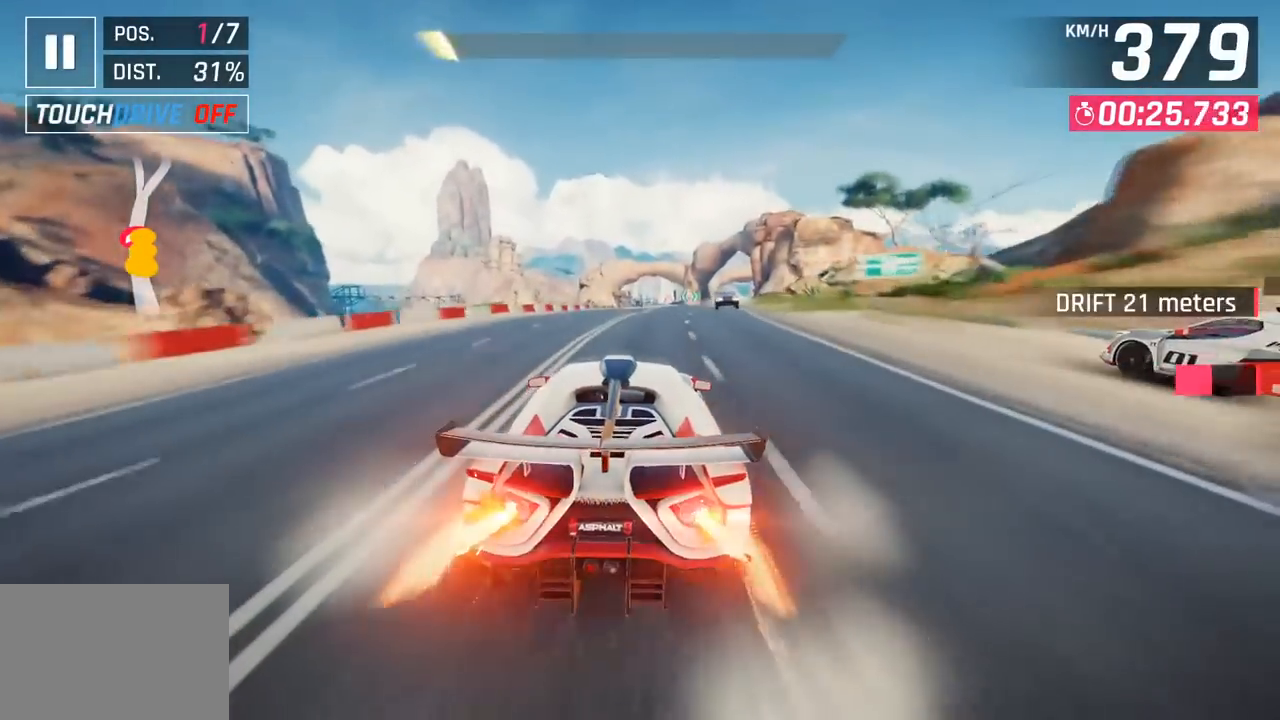
{"buttons": [], "left_stick": "right", "events": [[33, "CROSS", "up"], [67, "R1", "up"]]}
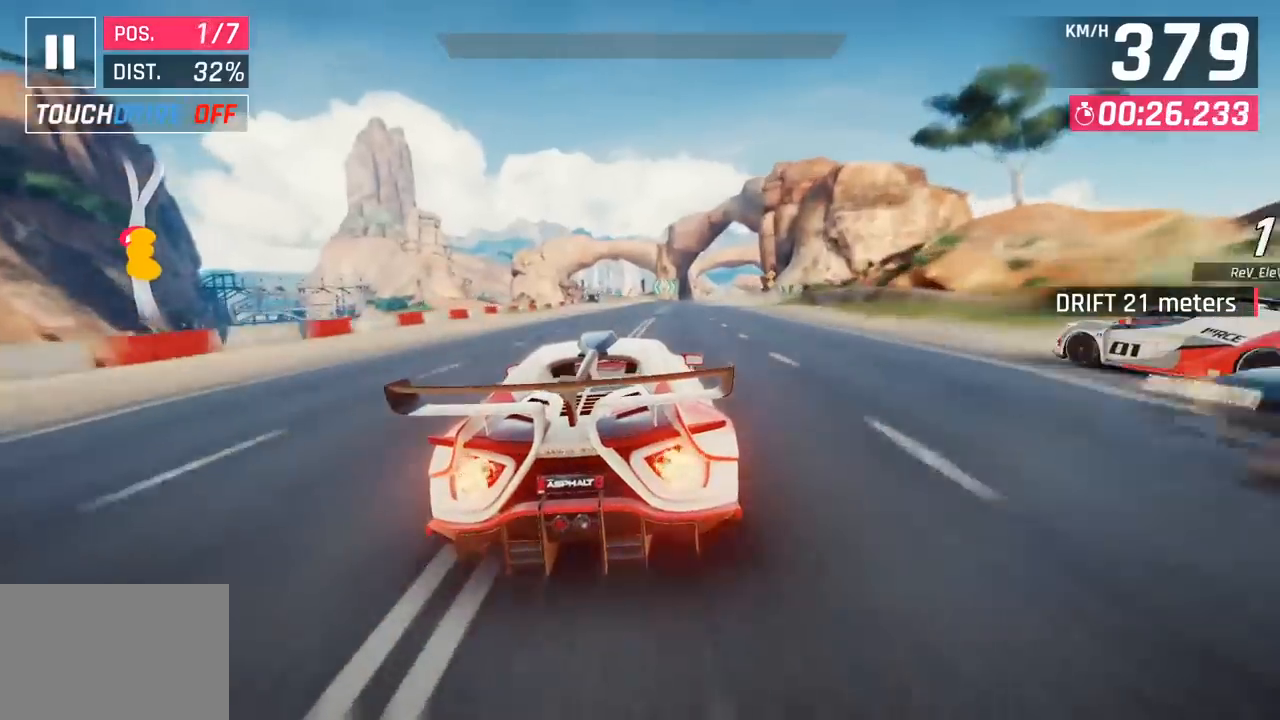
{"buttons": [], "left_stick": "center", "events": [[100, "left_stick", "center"]]}
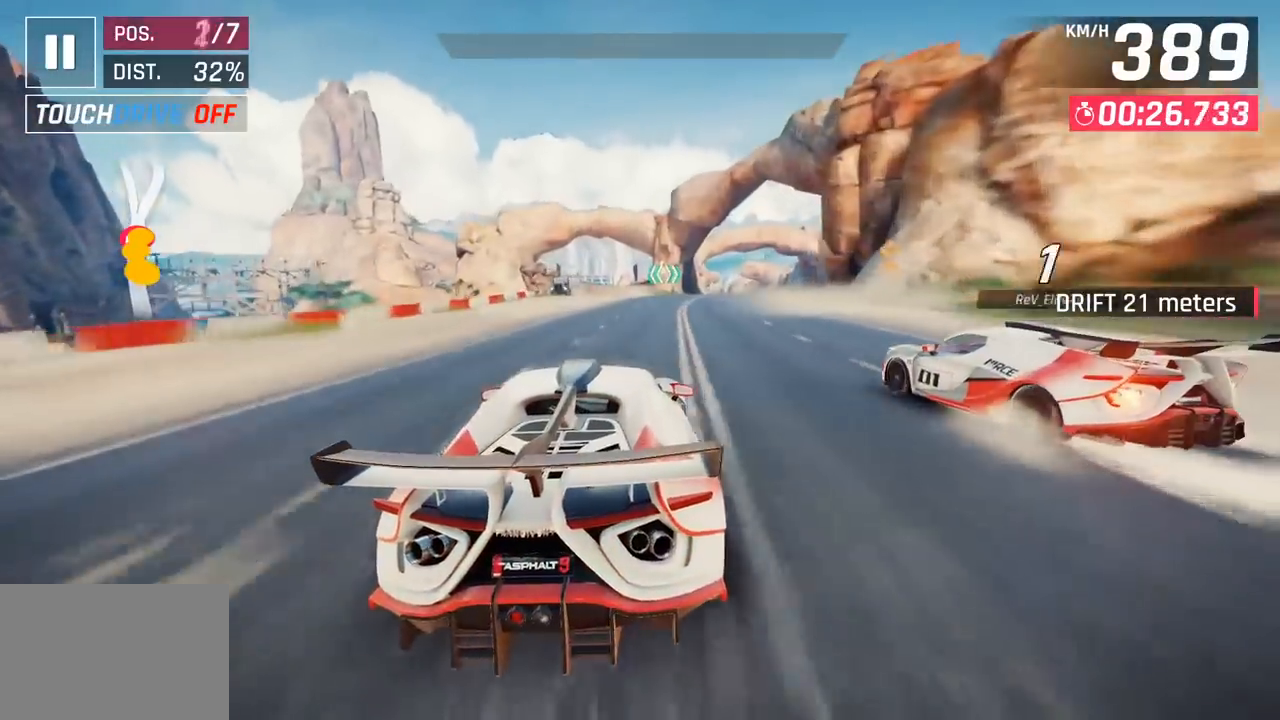
{"buttons": [], "left_stick": "left", "events": [[67, "left_stick", "left"]]}
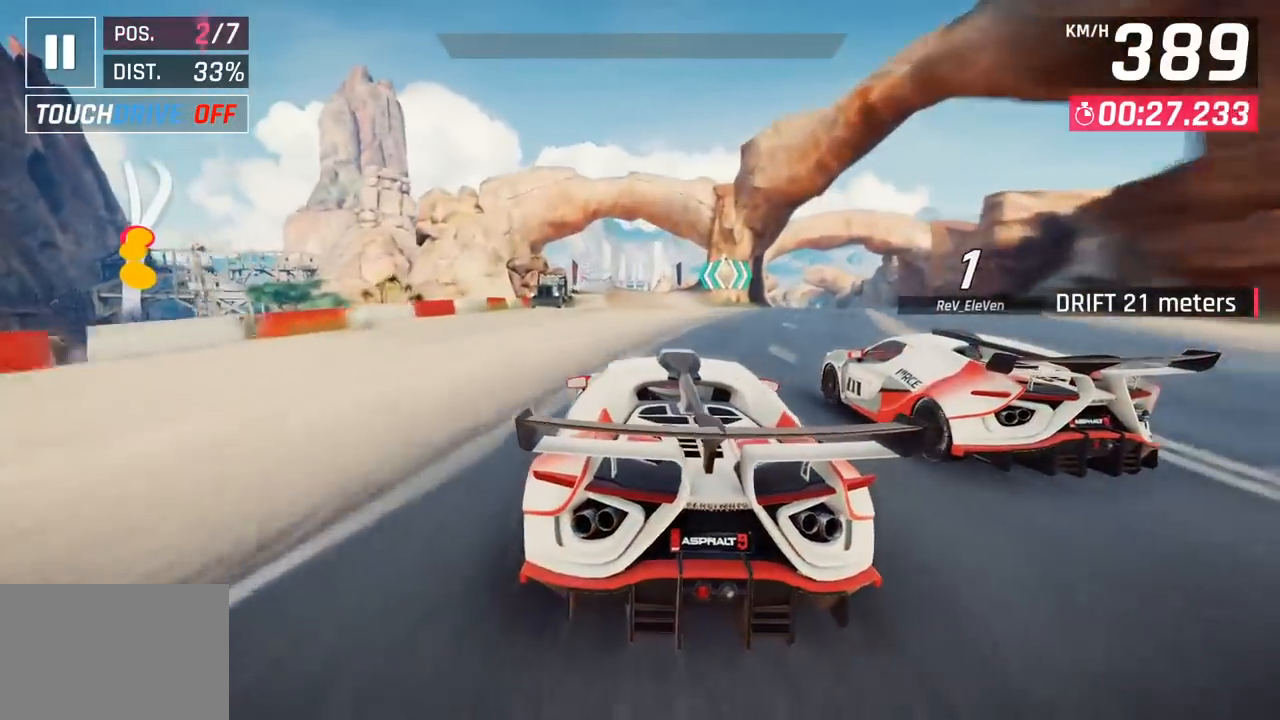
{"buttons": [], "left_stick": "center", "events": [[267, "left_stick", "center"]]}
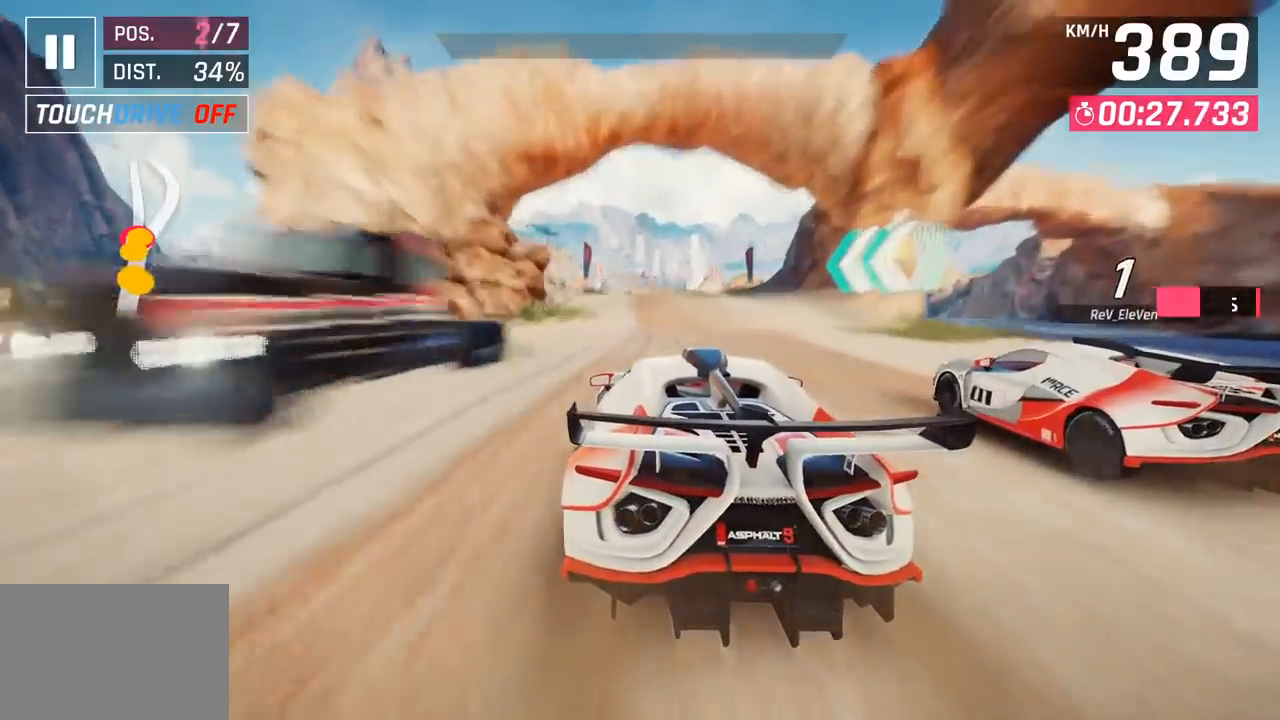
{"buttons": [], "left_stick": "center", "events": [[83, "SQUARE", "down"], [200, "SQUARE", "up"]]}
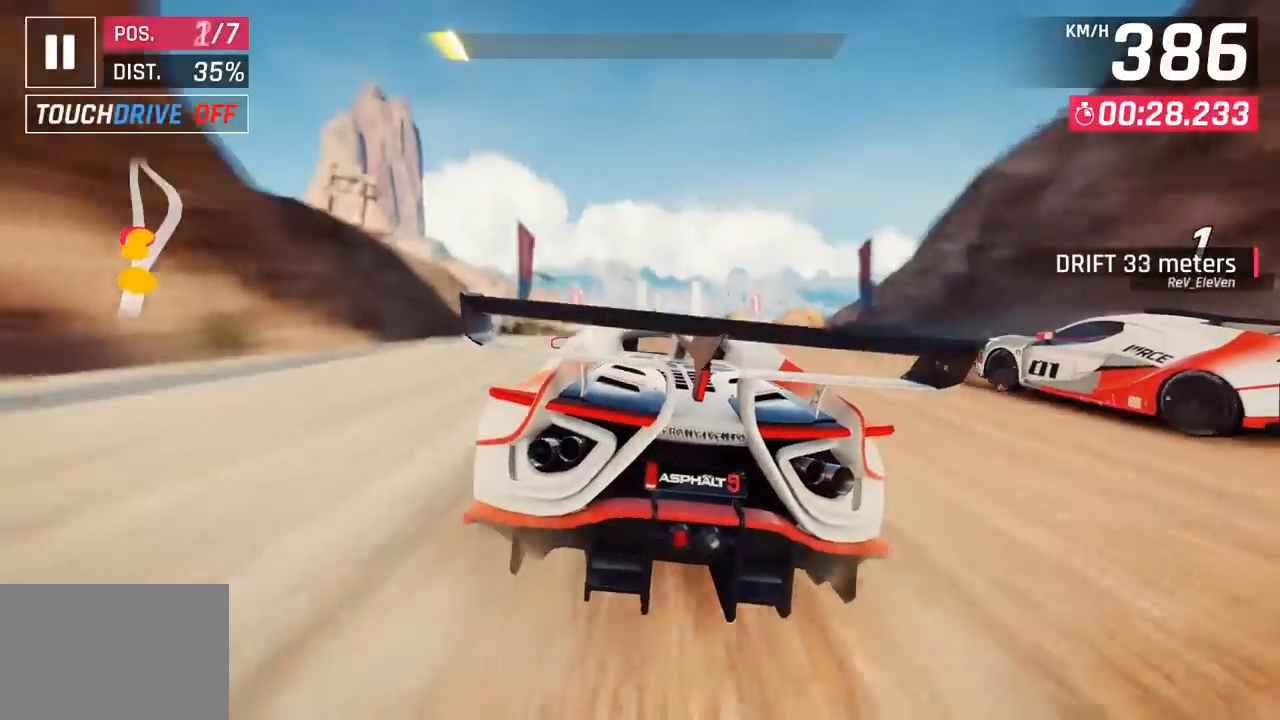
{"buttons": [], "left_stick": "center", "events": [[150, "SQUARE", "down"], [300, "SQUARE", "up"]]}
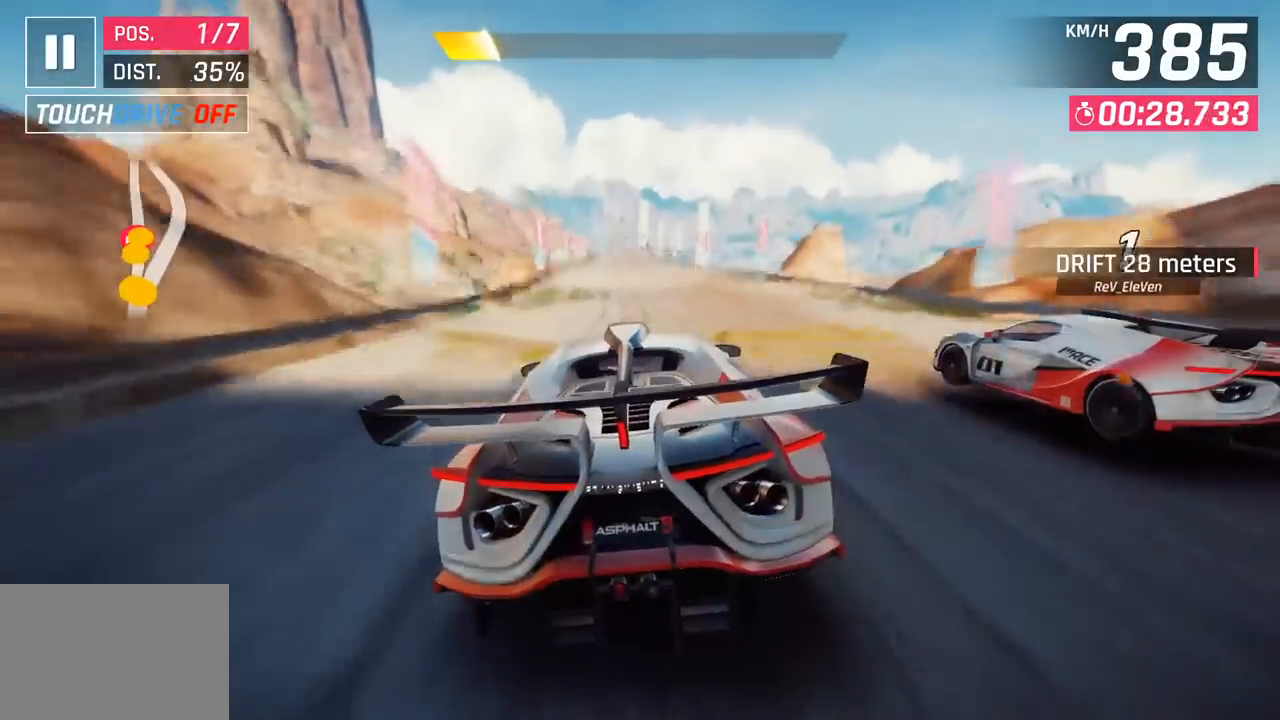
{"buttons": [], "left_stick": "center", "events": [[350, "SQUARE", "down"], [500, "SQUARE", "up"]]}
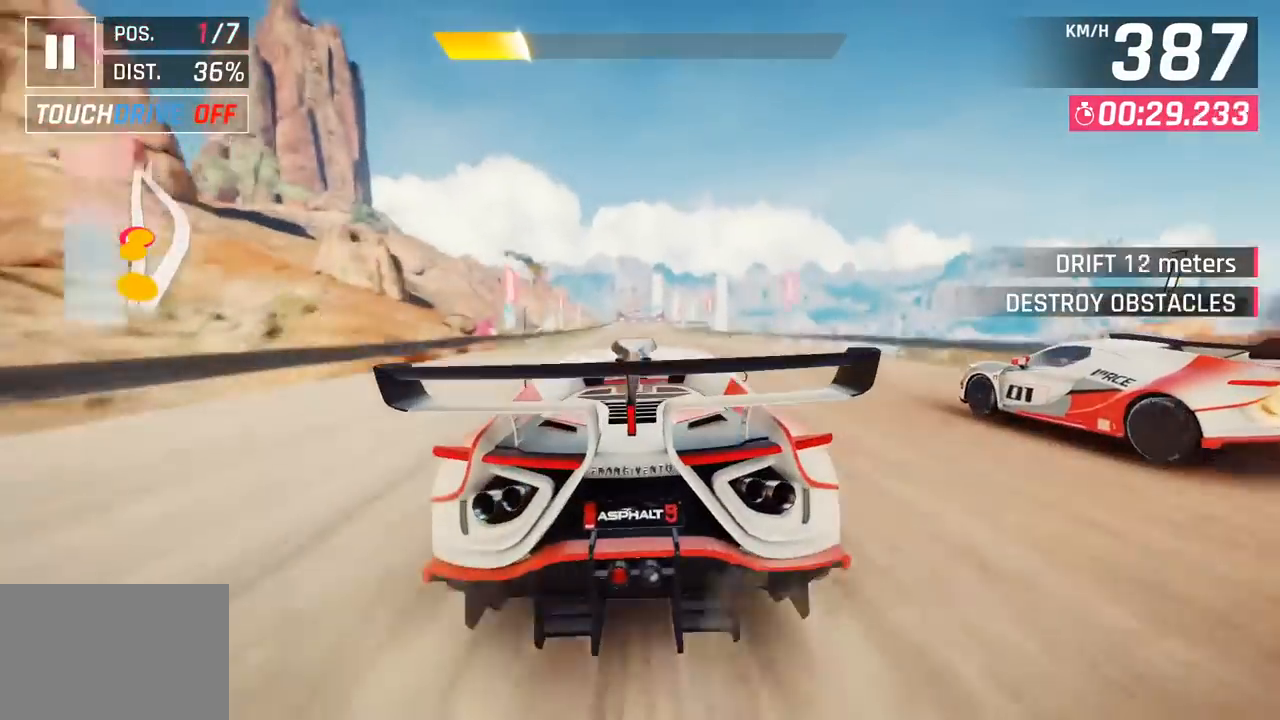
{"buttons": ["SQUARE"], "left_stick": "center", "events": [[450, "SQUARE", "down"]]}
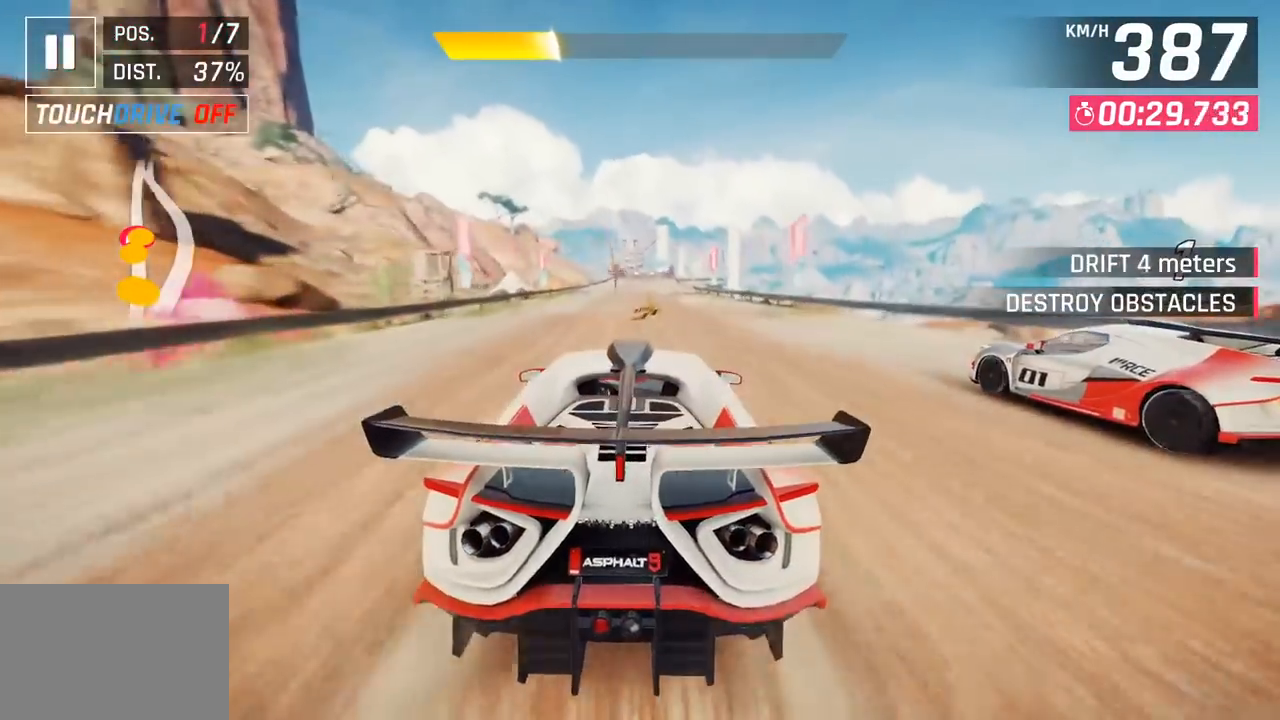
{"buttons": [], "left_stick": "center", "events": [[150, "SQUARE", "up"]]}
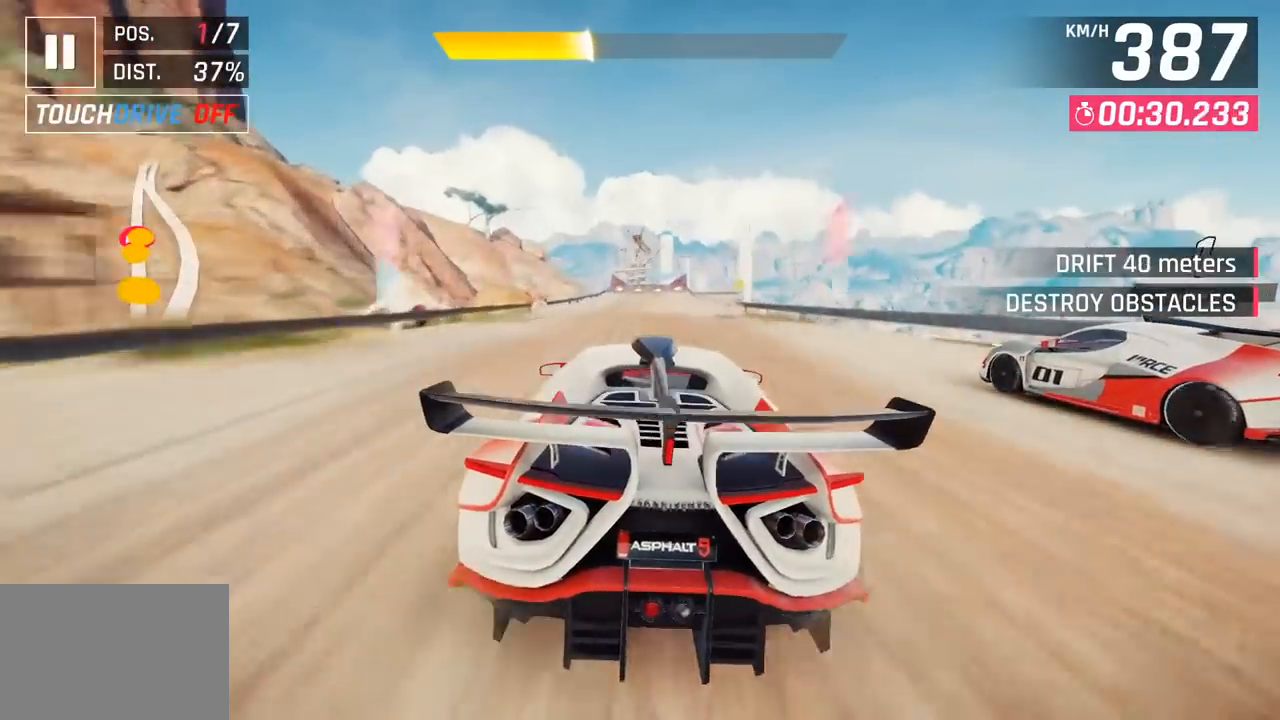
{"buttons": [], "left_stick": "center", "events": [[17, "SQUARE", "down"], [200, "SQUARE", "up"]]}
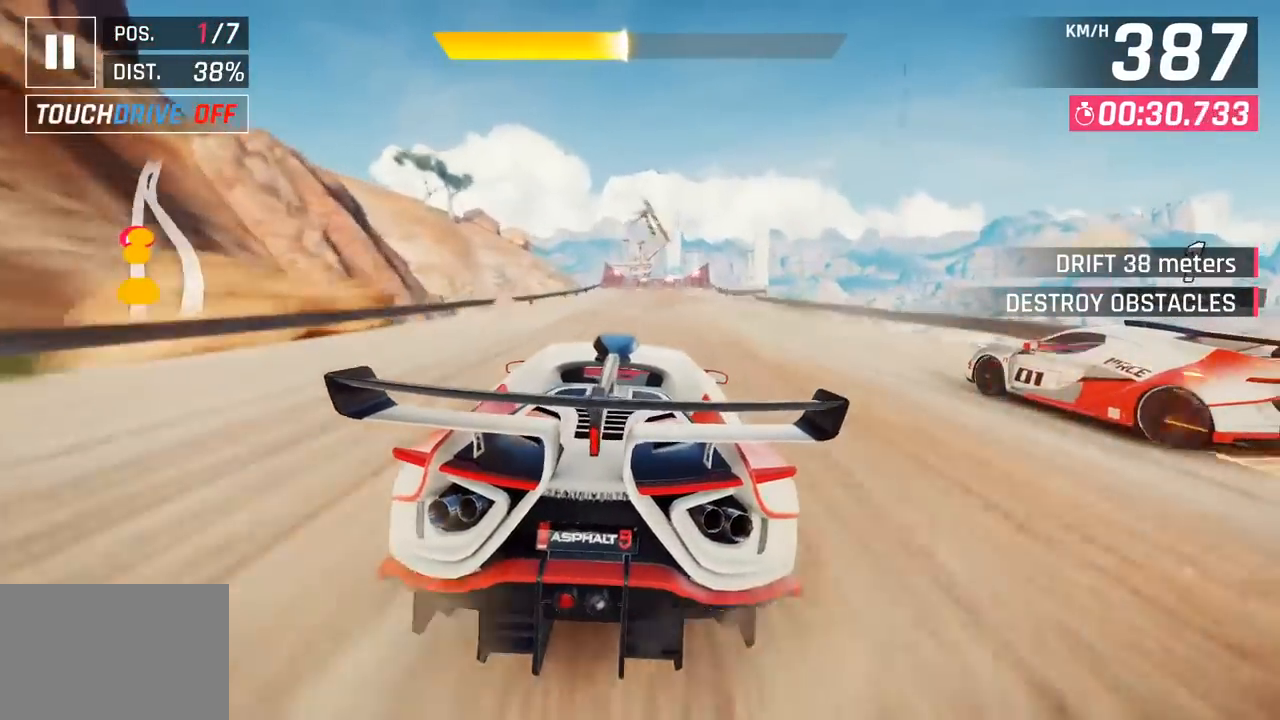
{"buttons": [], "left_stick": "left", "events": [[50, "CROSS", "down"], [200, "CROSS", "up"], [217, "left_stick", "left"]]}
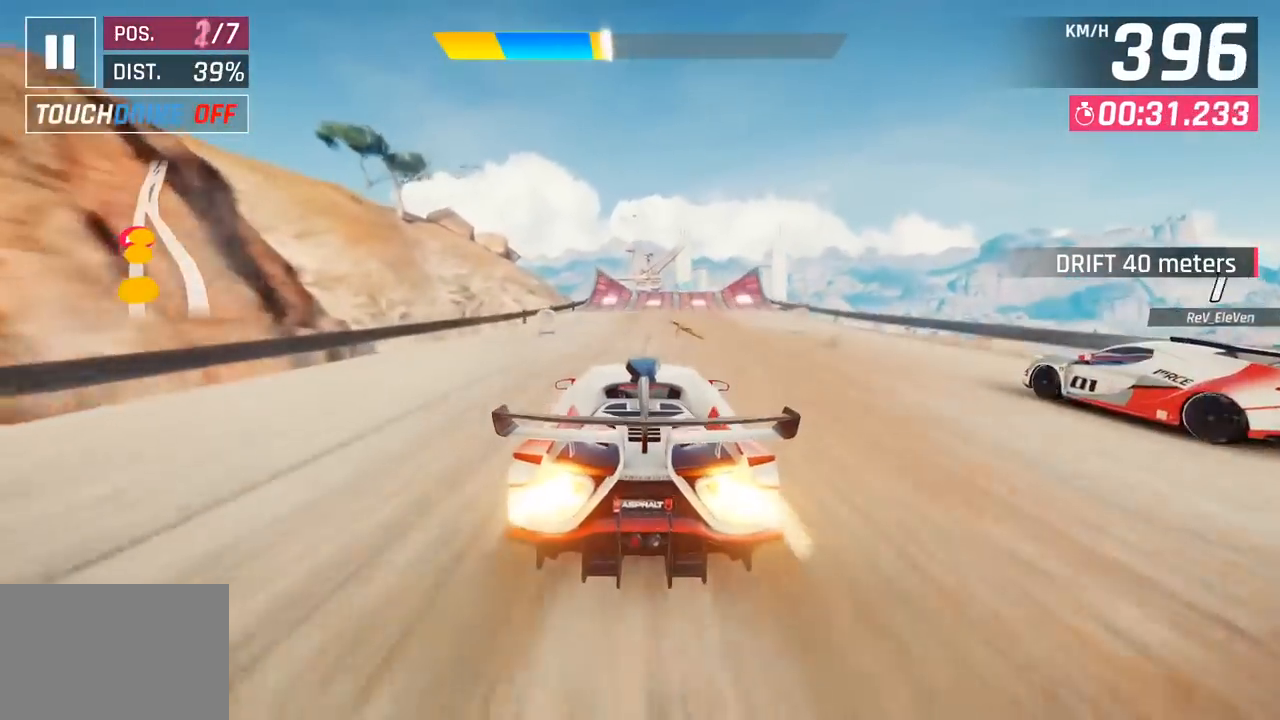
{"buttons": [], "left_stick": "down-left", "events": [[150, "left_stick", "down-left"]]}
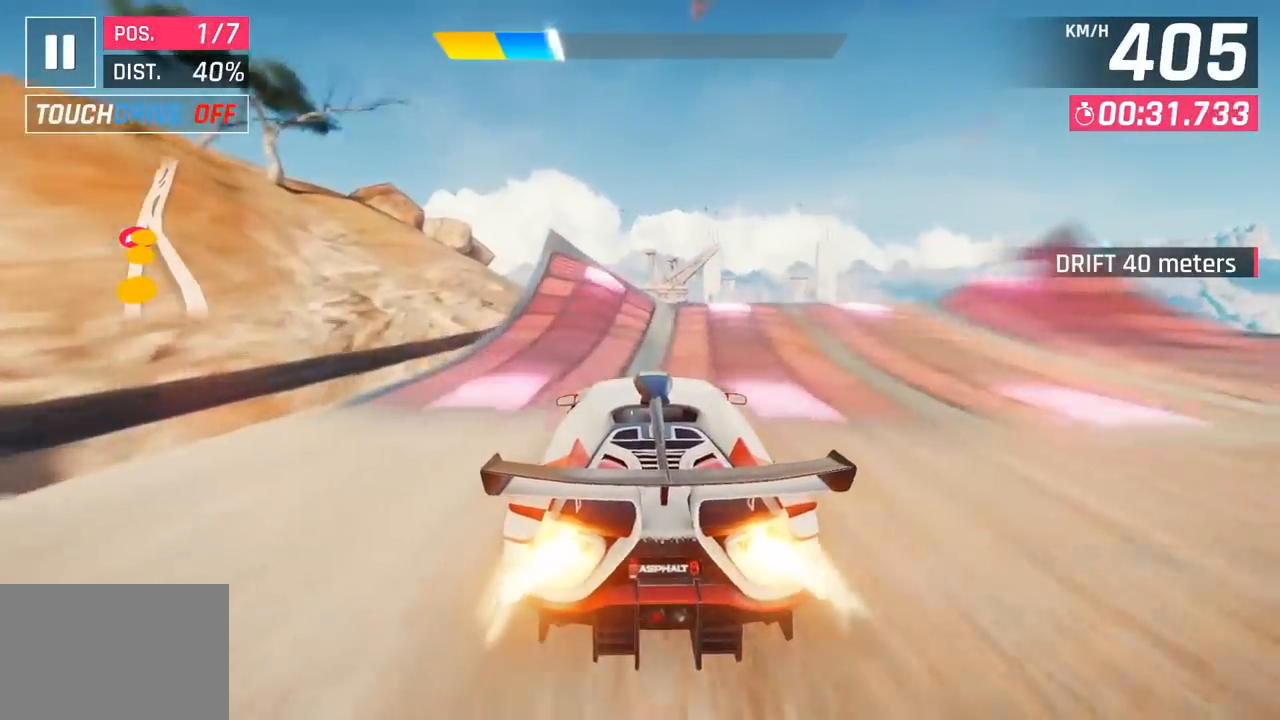
{"buttons": ["R1"], "left_stick": "right", "events": [[50, "SQUARE", "down"], [100, "left_stick", "center"], [117, "CROSS", "down"], [117, "SQUARE", "up"], [183, "left_stick", "right"], [217, "CROSS", "up"], [333, "CROSS", "down"], [367, "R1", "down"], [500, "CROSS", "up"]]}